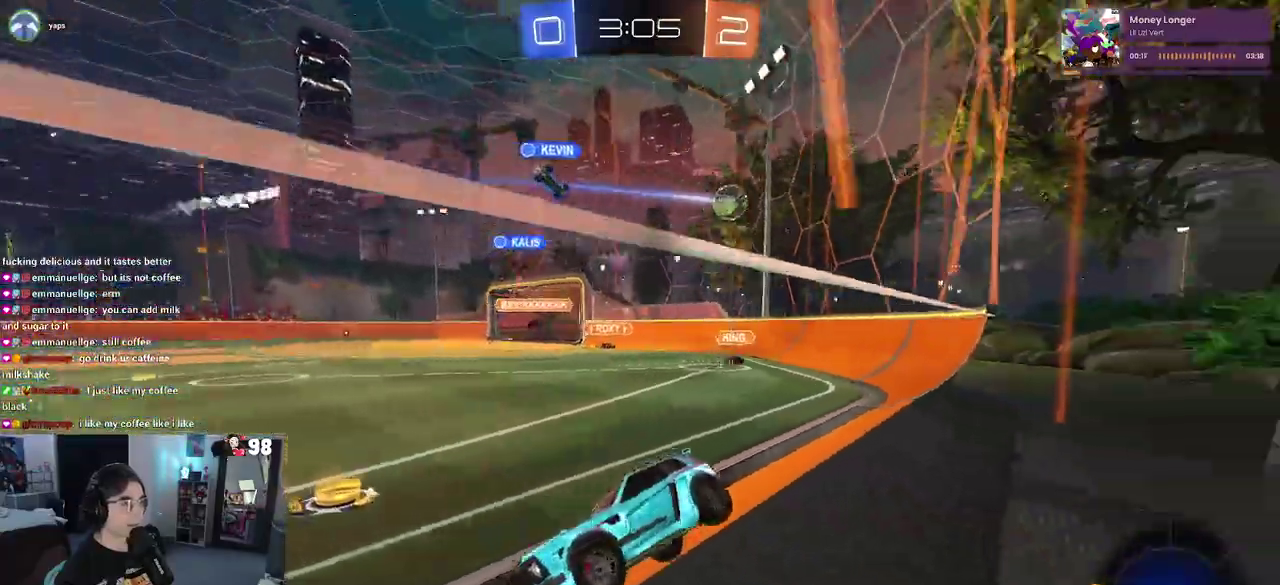
Gameplay with a controller (PlayStation layout); each line is a JSON object with the inputs held at the frame after it. "button_events" lists button changes between this image and that frame as [ms after this image, input, new state], when the widget could be followed in between (sticks are given only as held states). Not read: L1 L2 R1 TOUCHPAD.
{"buttons": ["R2"], "left_stick": "left", "right_stick": "center", "button_events": []}
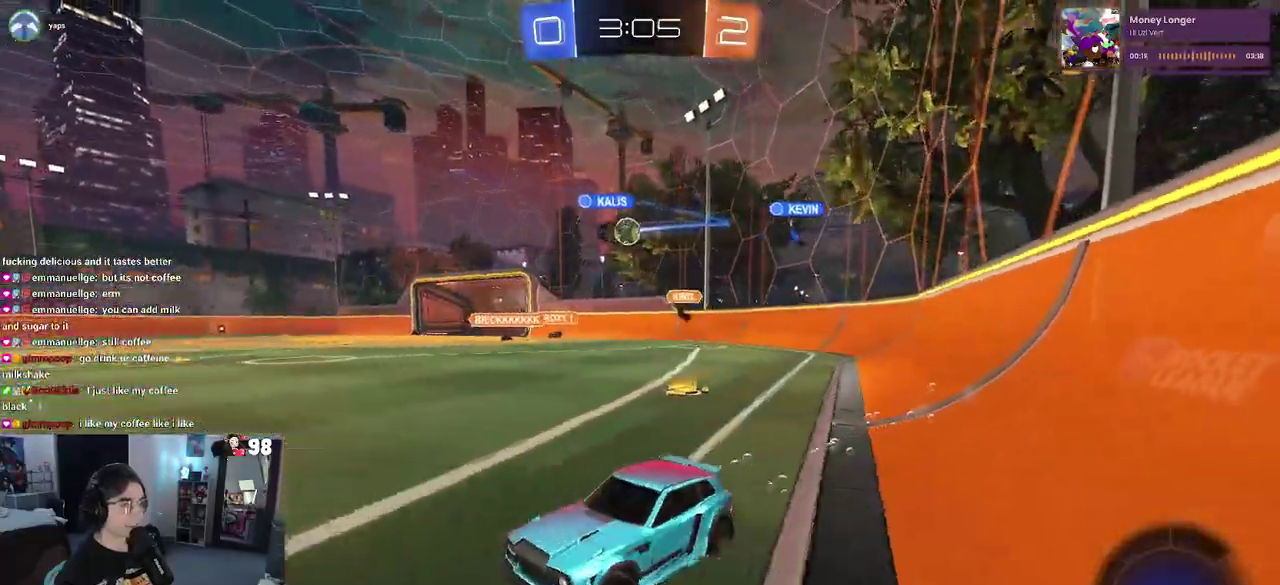
{"buttons": ["R2"], "left_stick": "center", "right_stick": "center", "button_events": []}
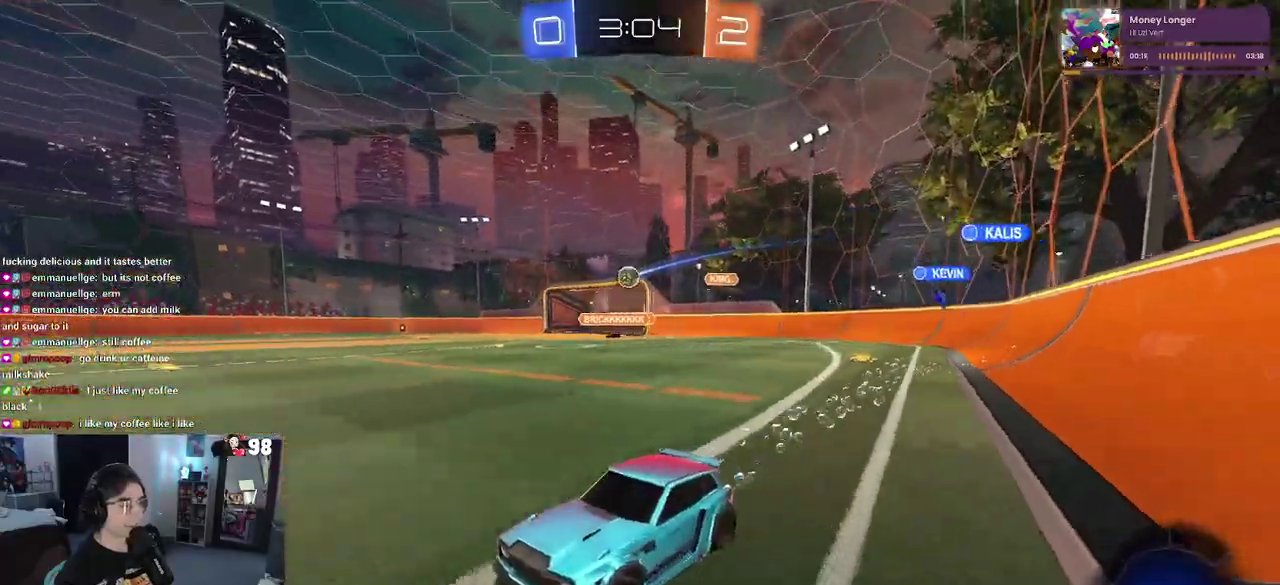
{"buttons": ["R2"], "left_stick": "right", "right_stick": "center", "button_events": []}
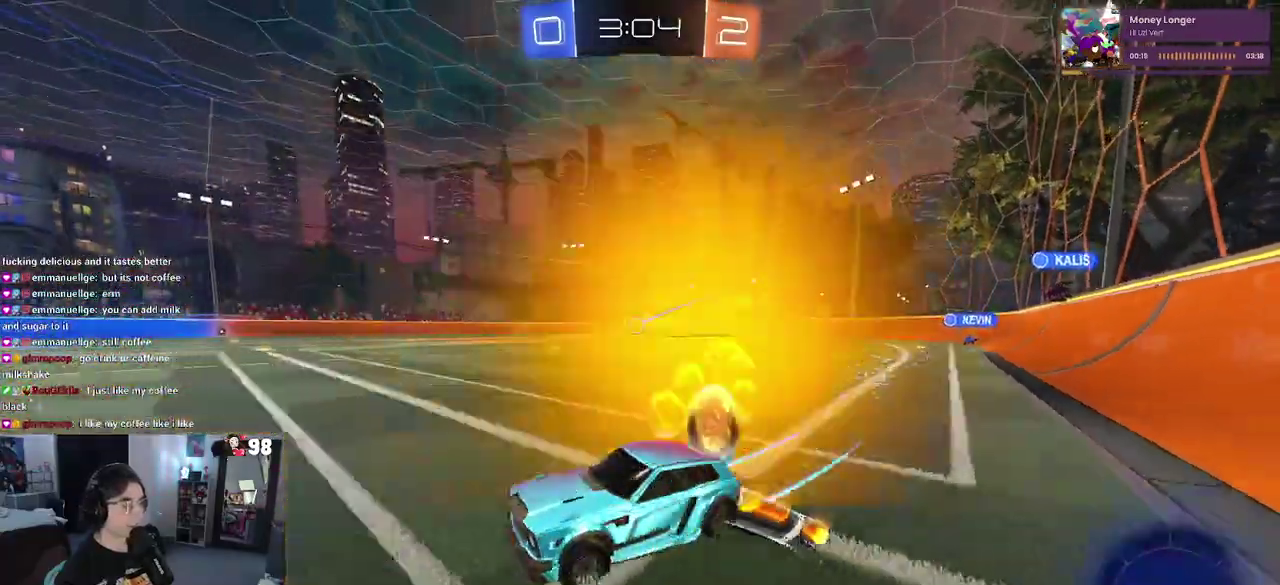
{"buttons": ["R2"], "left_stick": "right", "right_stick": "center", "button_events": []}
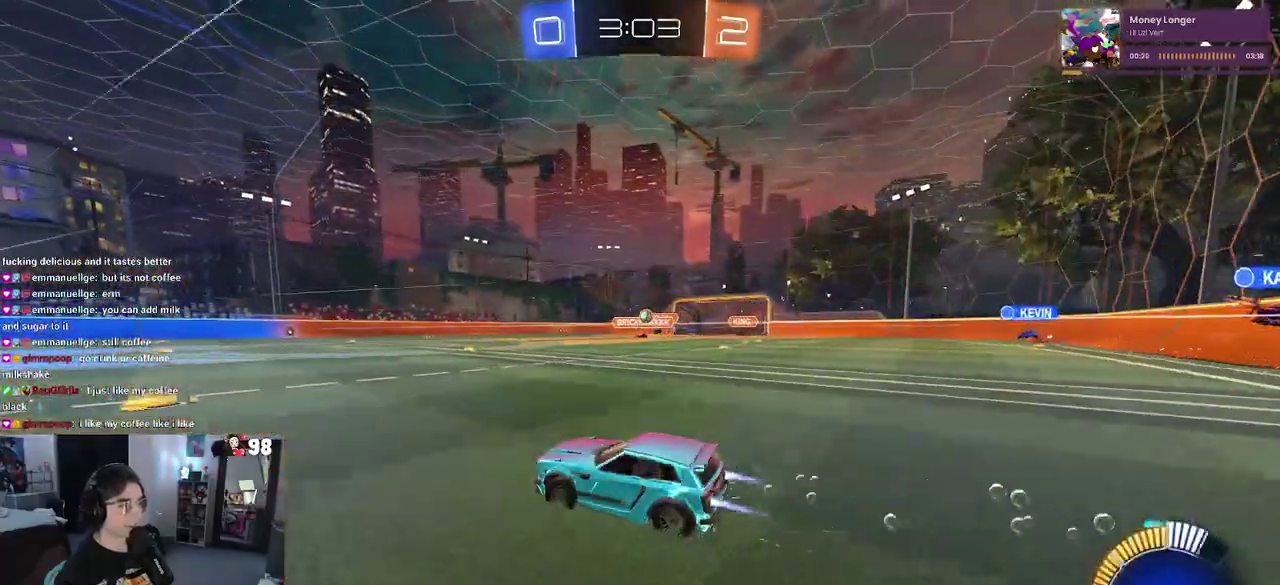
{"buttons": ["R2"], "left_stick": "center", "right_stick": "center", "button_events": []}
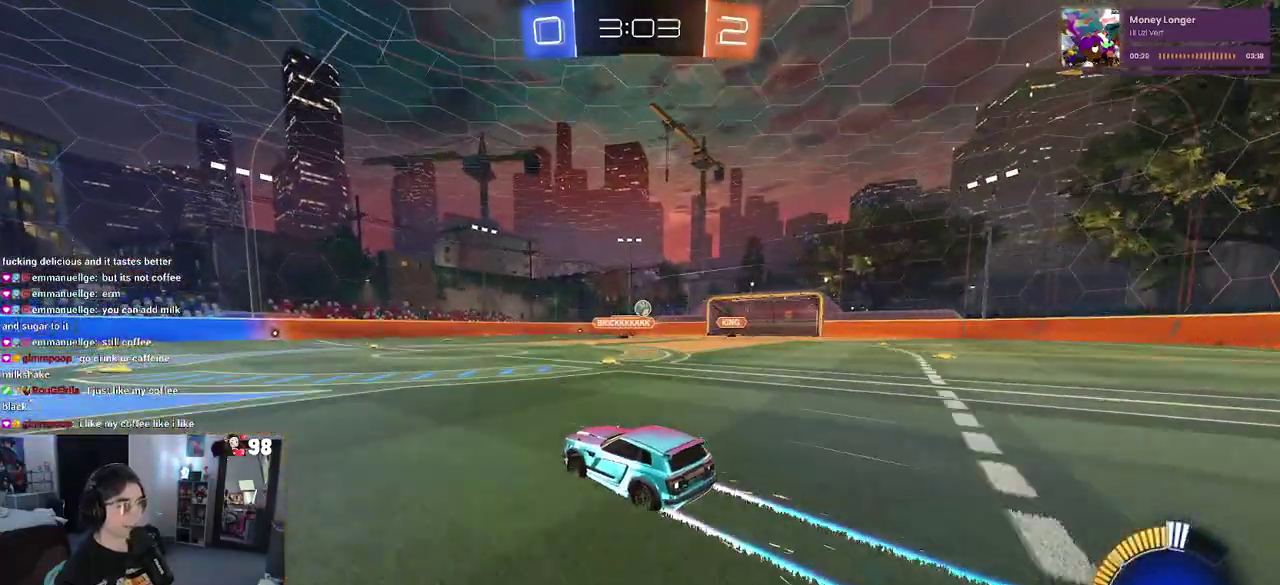
{"buttons": ["R2"], "left_stick": "down-right", "right_stick": "center", "button_events": []}
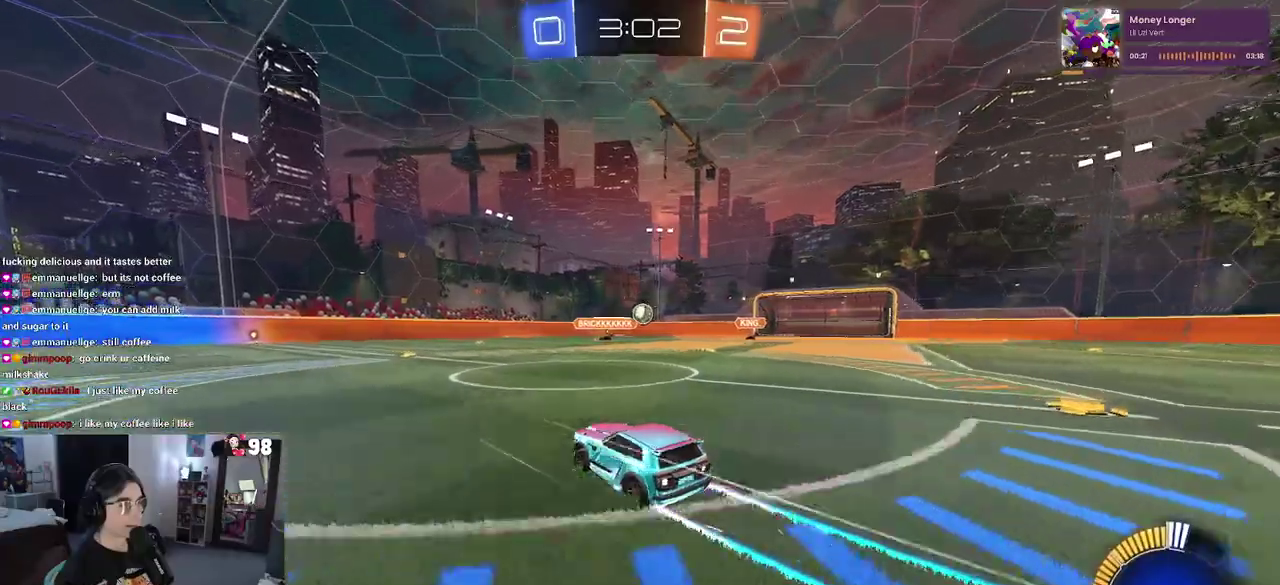
{"buttons": ["CROSS", "R2"], "left_stick": "down", "right_stick": "center", "button_events": [[400, "CROSS", "down"]]}
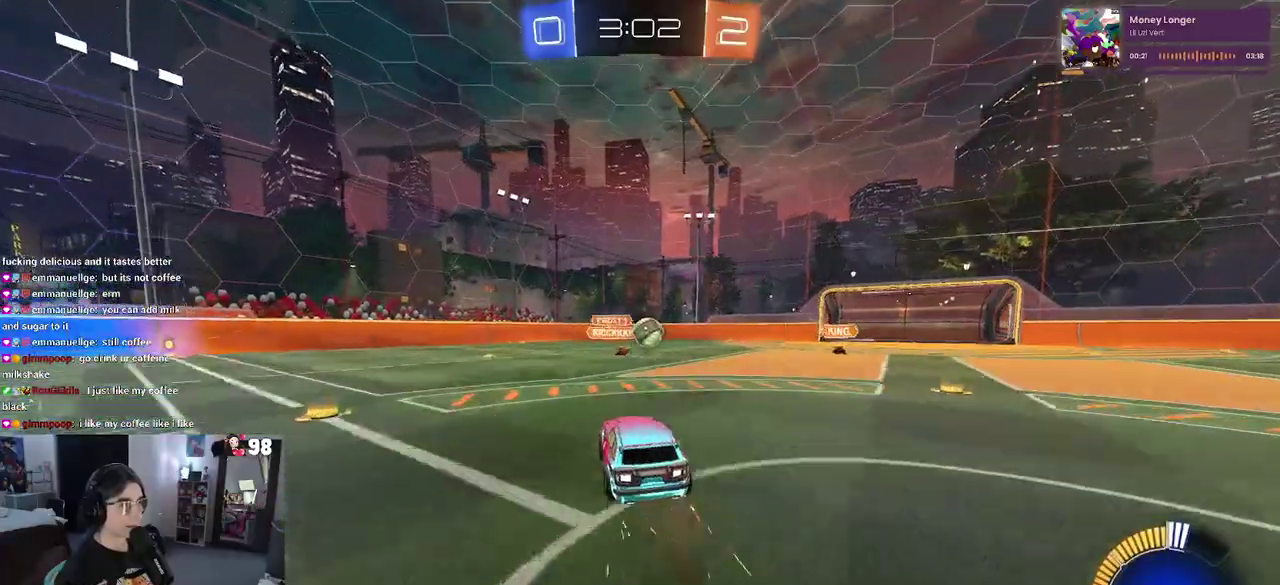
{"buttons": ["SQUARE", "R2"], "left_stick": "right", "right_stick": "center", "button_events": [[150, "CROSS", "up"], [233, "CROSS", "down"], [367, "CROSS", "up"], [483, "SQUARE", "down"]]}
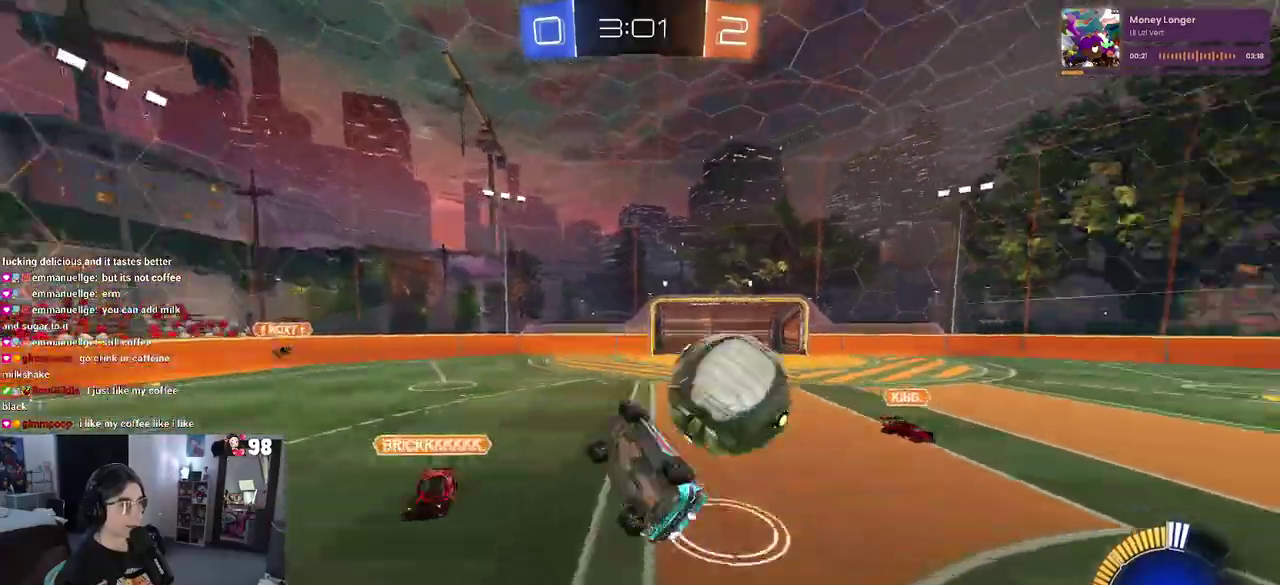
{"buttons": ["R2"], "left_stick": "center", "right_stick": "center", "button_events": [[383, "SQUARE", "up"]]}
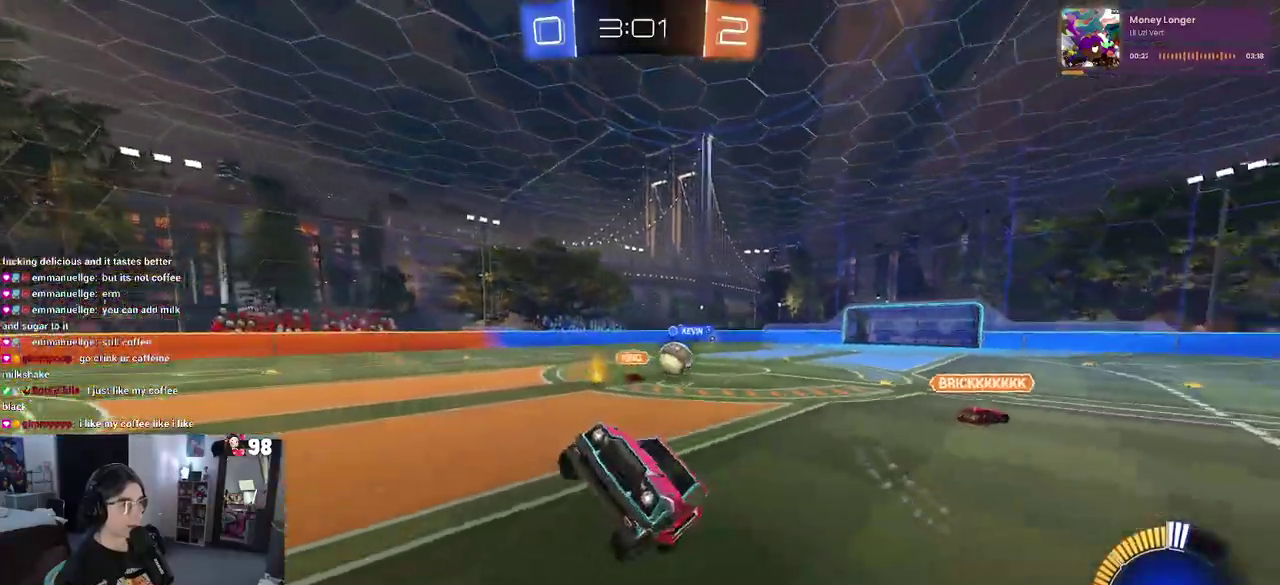
{"buttons": ["R2"], "left_stick": "left", "right_stick": "center", "button_events": []}
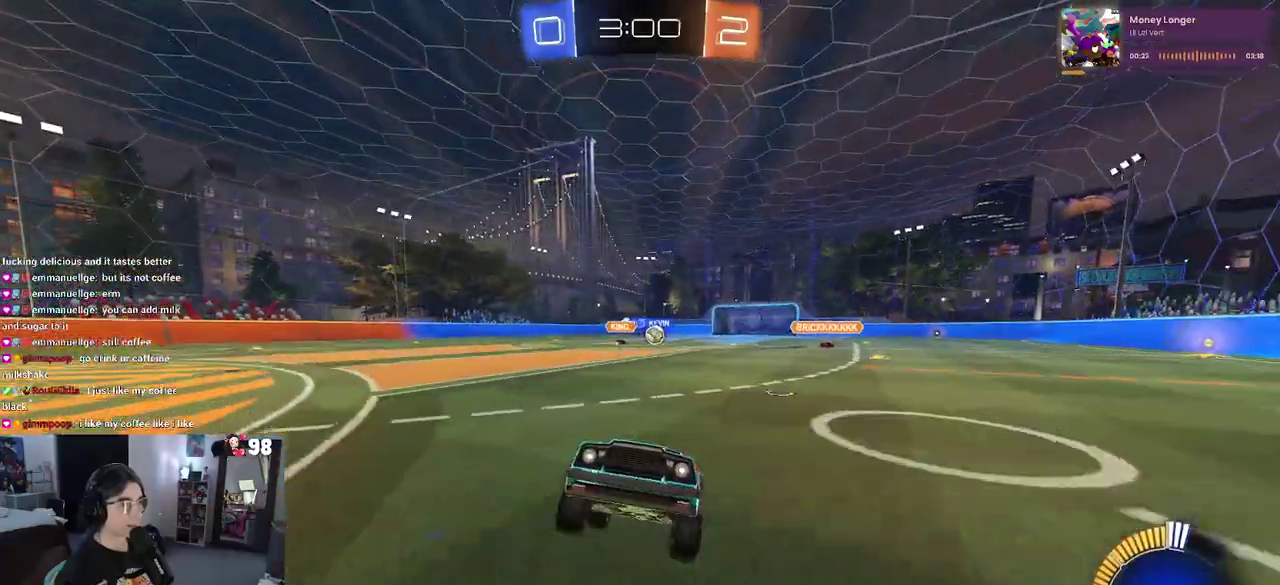
{"buttons": ["SQUARE", "R2"], "left_stick": "left", "right_stick": "center", "button_events": [[400, "SQUARE", "down"]]}
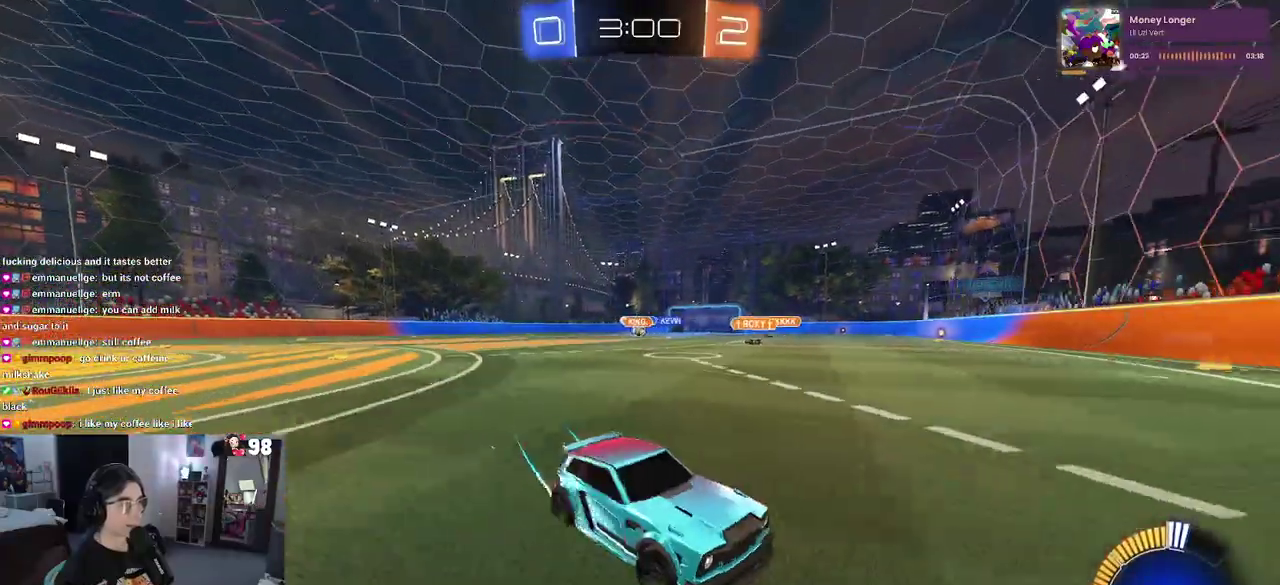
{"buttons": ["R2"], "left_stick": "left", "right_stick": "center", "button_events": [[33, "SQUARE", "up"]]}
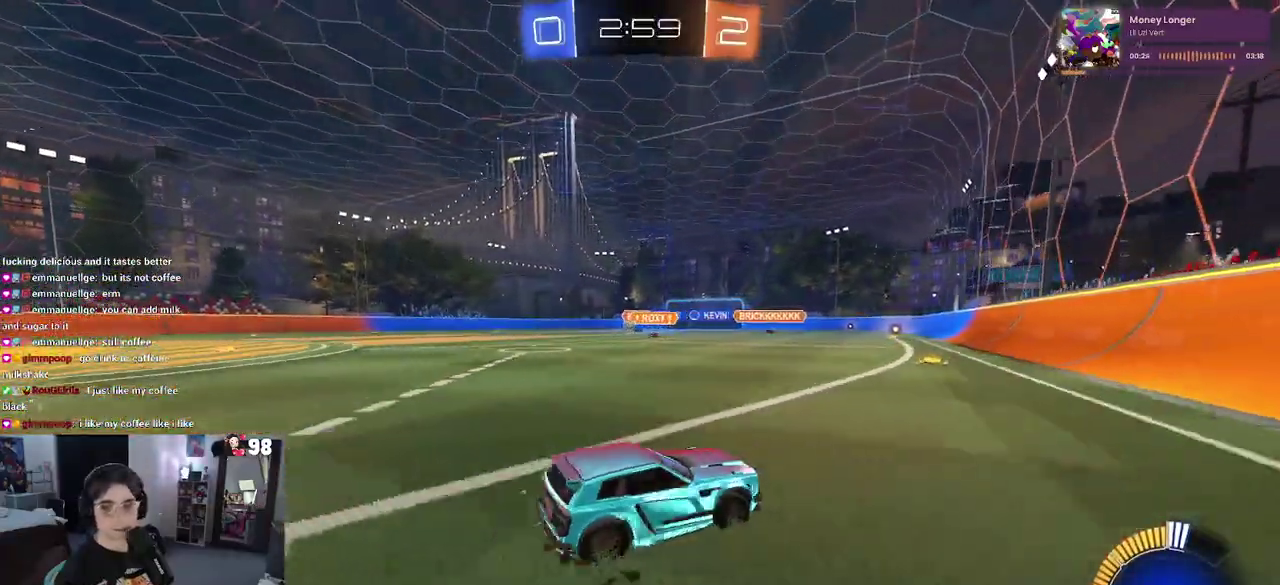
{"buttons": ["R2"], "left_stick": "up-right", "right_stick": "center", "button_events": [[383, "CROSS", "down"], [467, "CROSS", "up"]]}
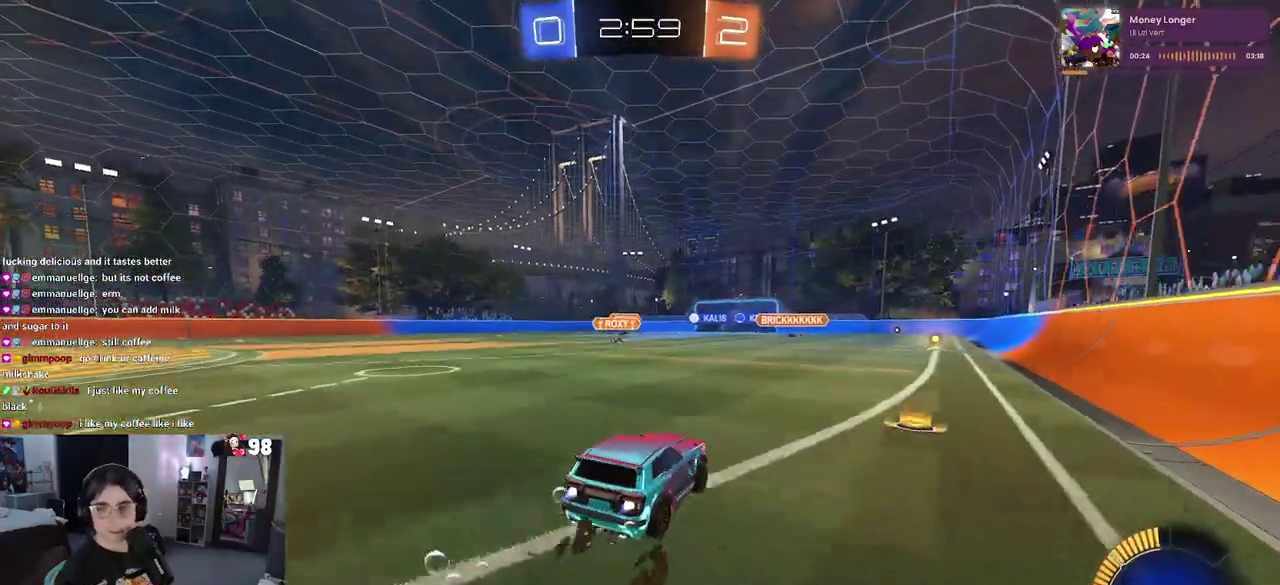
{"buttons": ["SQUARE", "R2"], "left_stick": "down-right", "right_stick": "center", "button_events": [[33, "CROSS", "down"], [117, "SQUARE", "down"], [133, "CROSS", "up"]]}
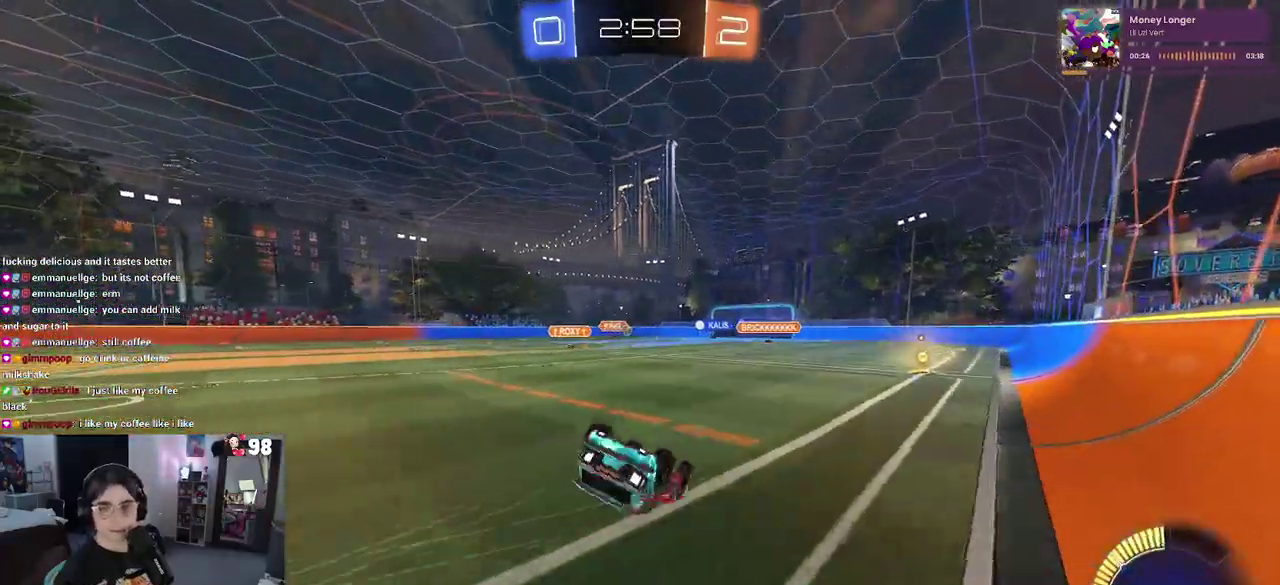
{"buttons": ["R2"], "left_stick": "down-left", "right_stick": "center", "button_events": [[267, "SQUARE", "up"]]}
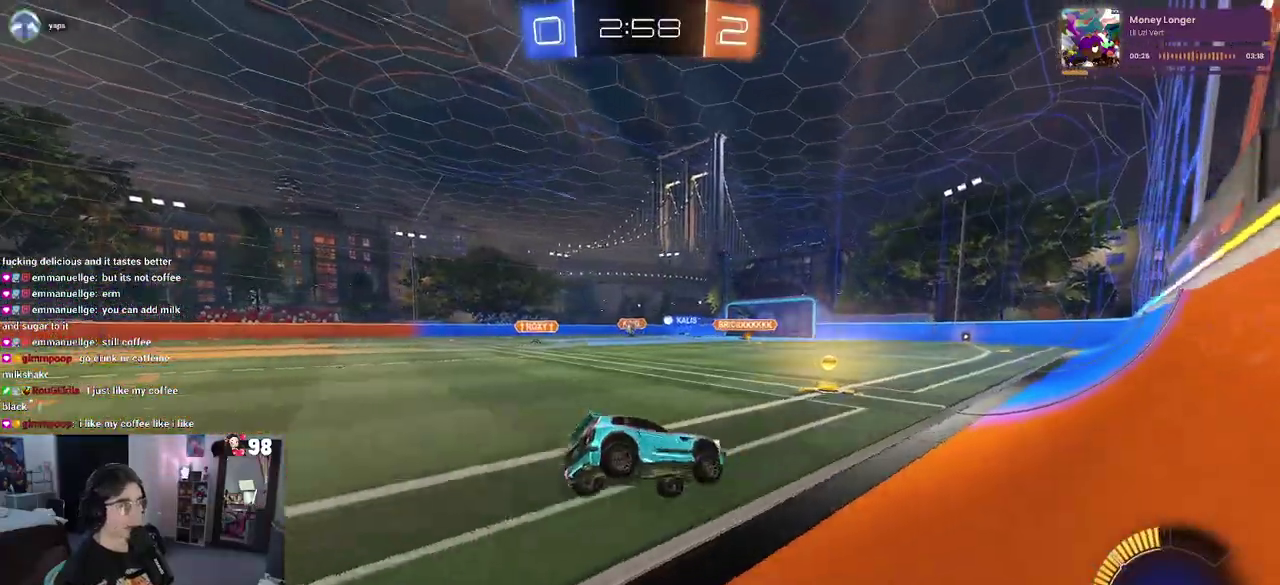
{"buttons": ["R2"], "left_stick": "center", "right_stick": "center", "button_events": []}
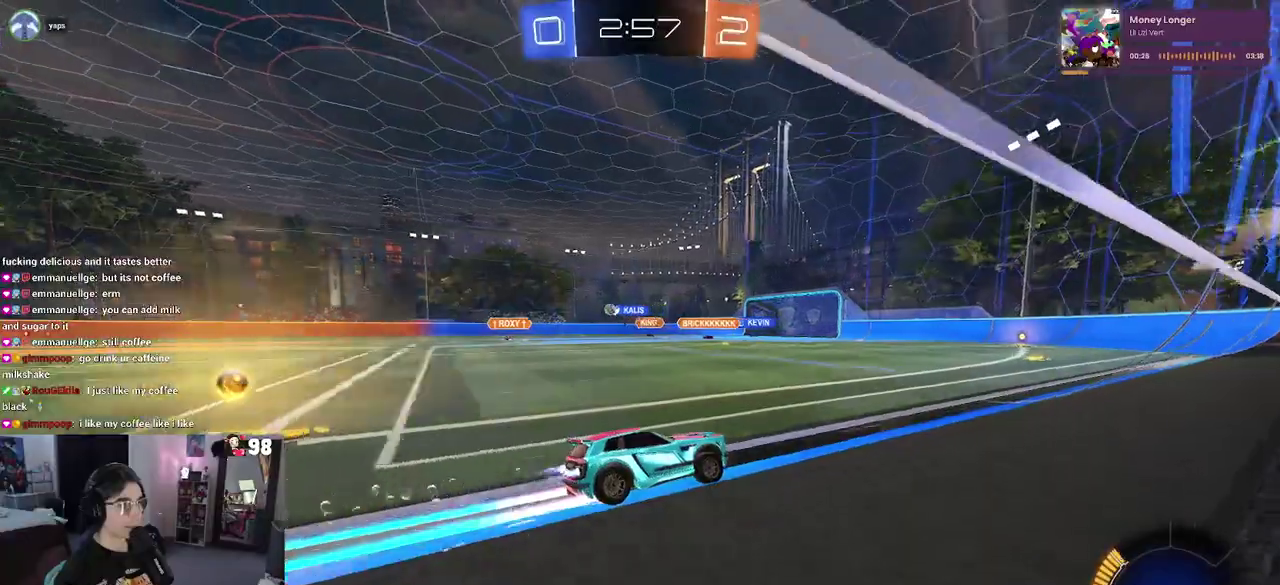
{"buttons": ["R2"], "left_stick": "center", "right_stick": "center", "button_events": []}
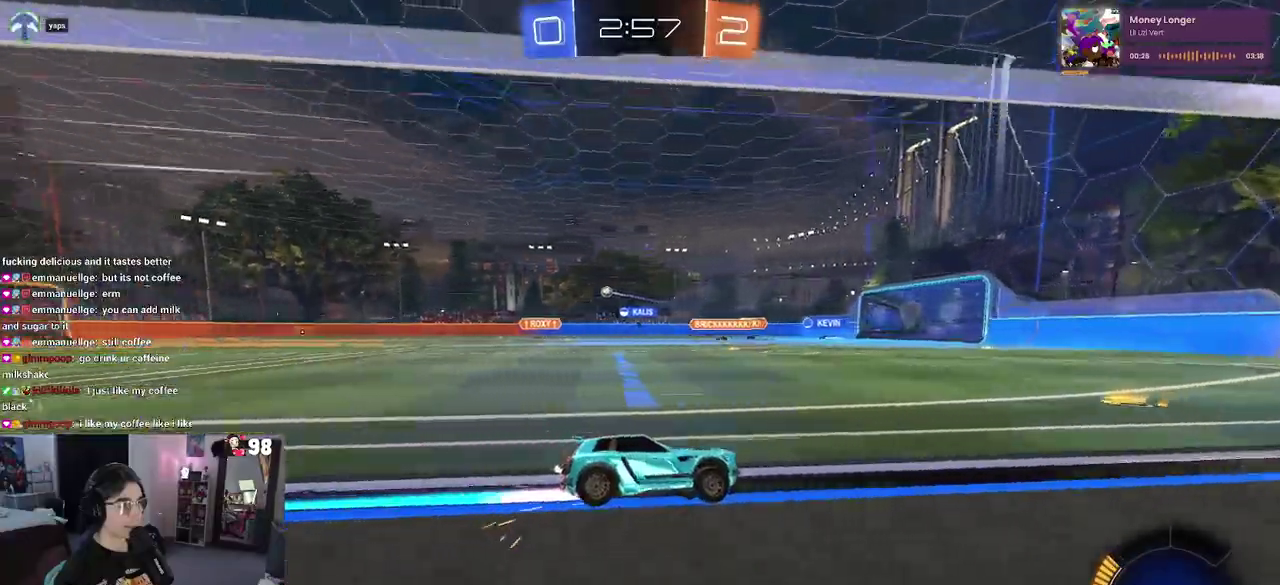
{"buttons": ["R2"], "left_stick": "center", "right_stick": "center", "button_events": []}
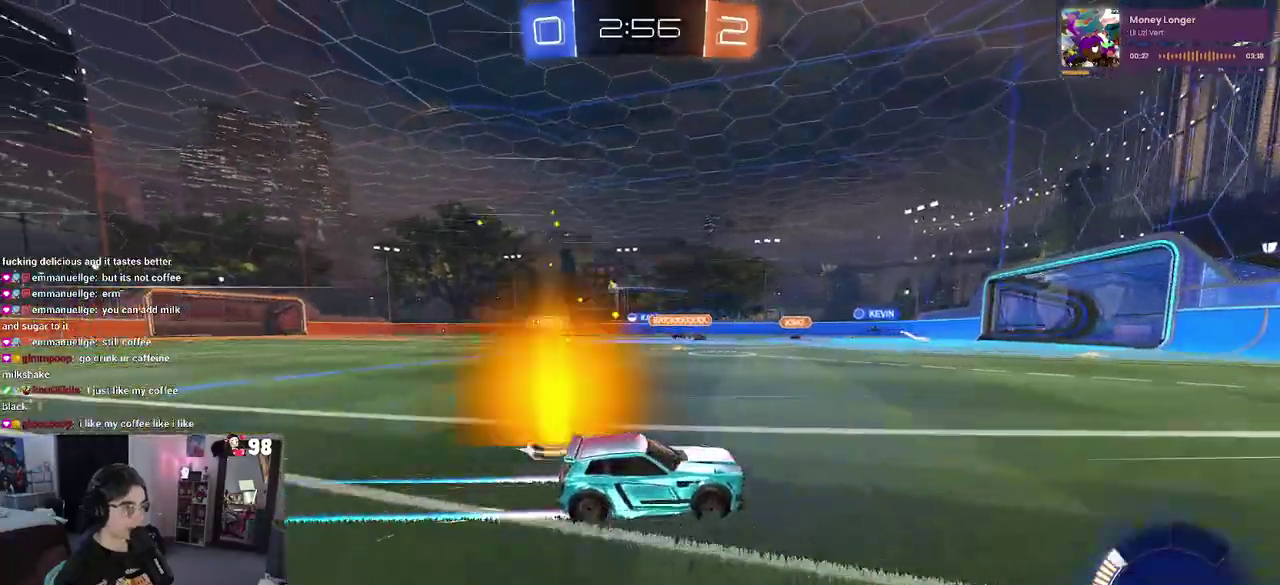
{"buttons": ["SQUARE", "R2"], "left_stick": "left", "right_stick": "center", "button_events": [[433, "SQUARE", "down"]]}
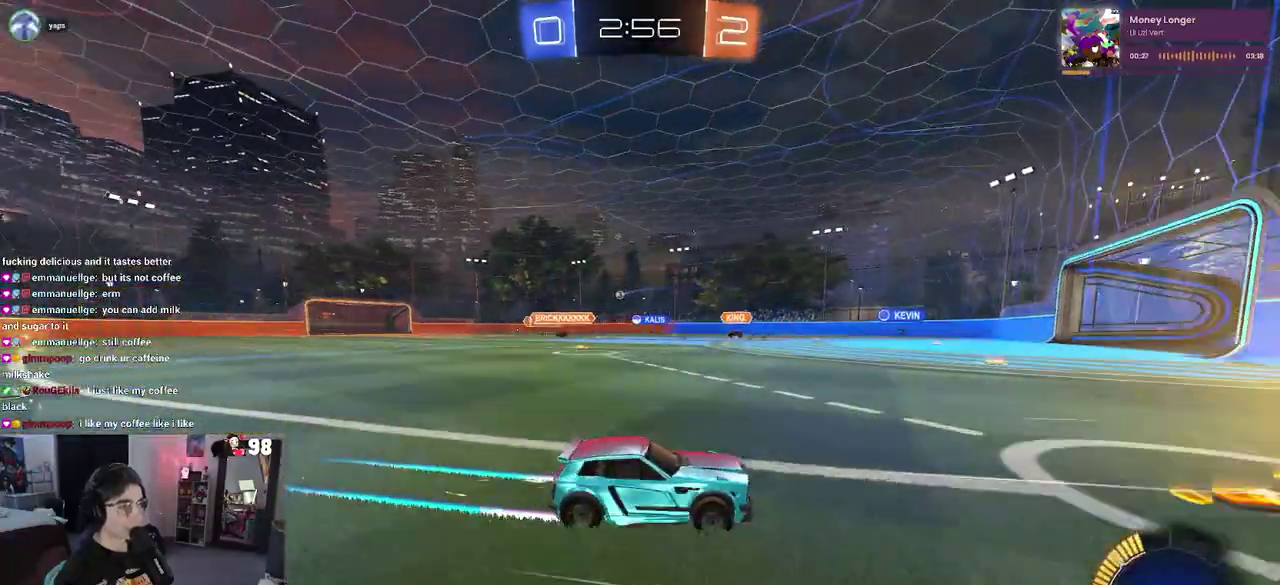
{"buttons": ["R2"], "left_stick": "left", "right_stick": "center", "button_events": [[17, "SQUARE", "up"]]}
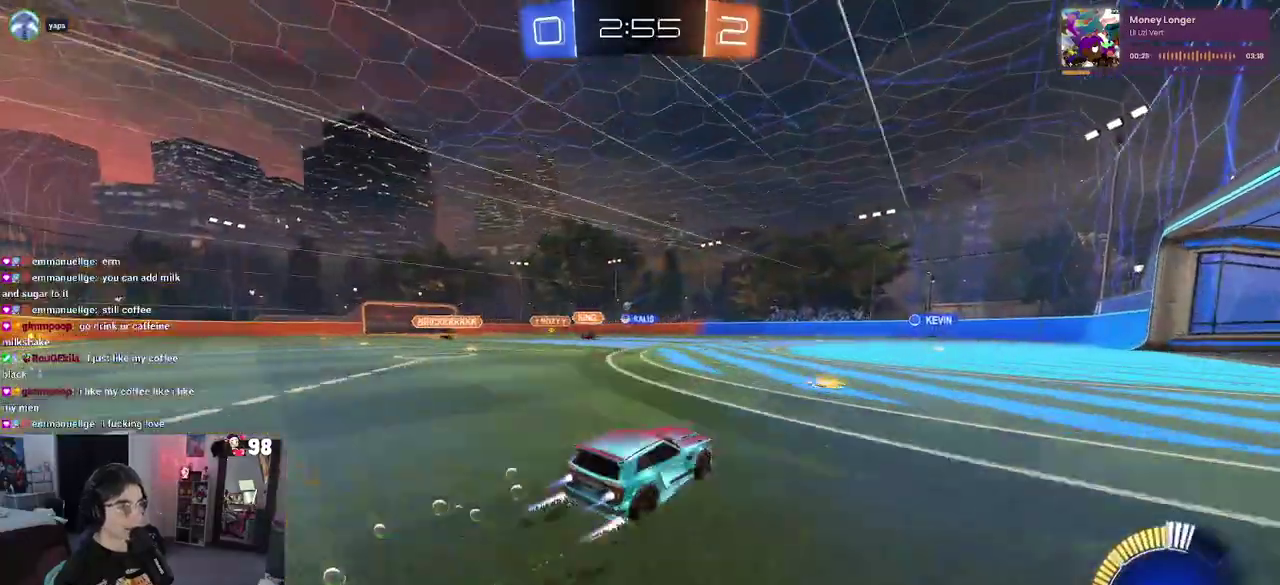
{"buttons": ["R2"], "left_stick": "center", "right_stick": "center", "button_events": []}
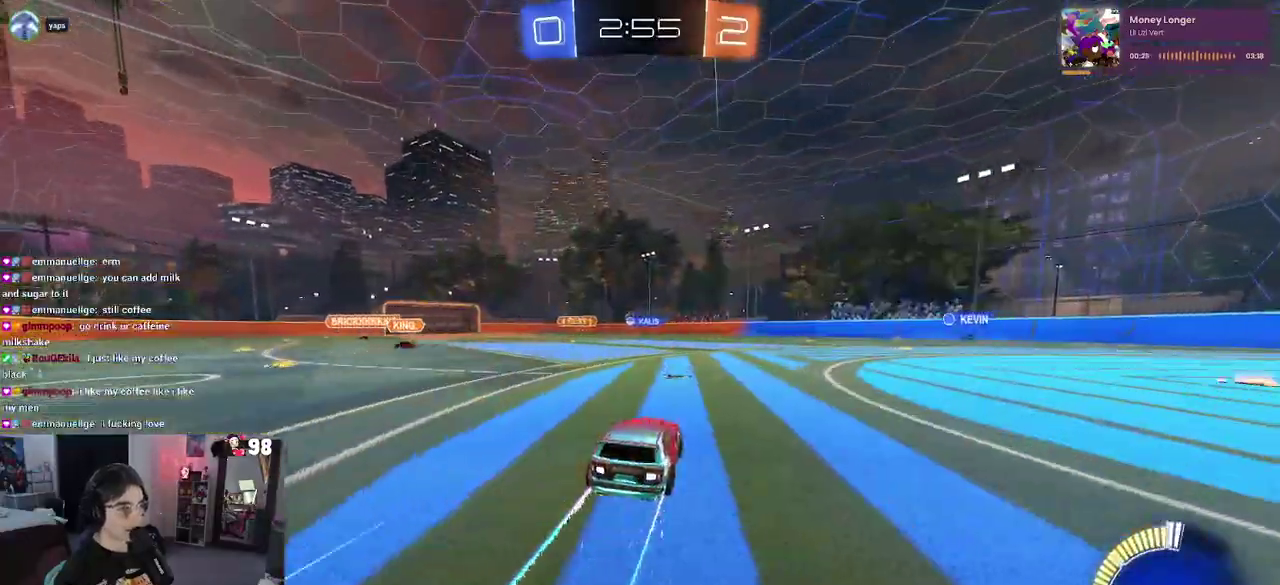
{"buttons": ["R2"], "left_stick": "center", "right_stick": "center", "button_events": []}
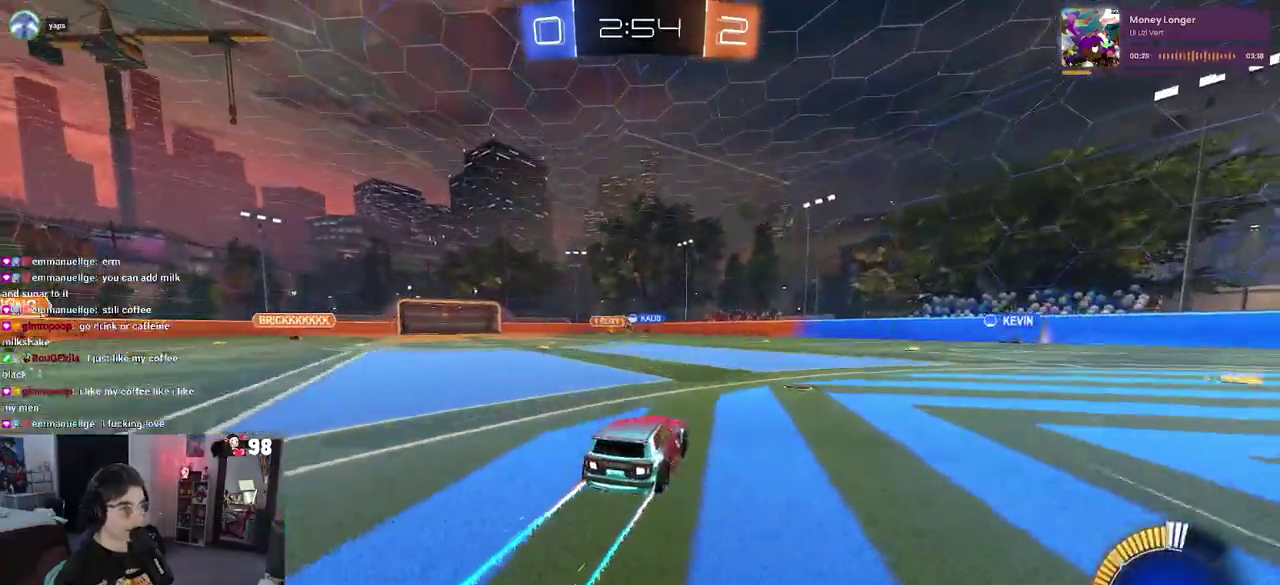
{"buttons": ["R2"], "left_stick": "left", "right_stick": "center", "button_events": []}
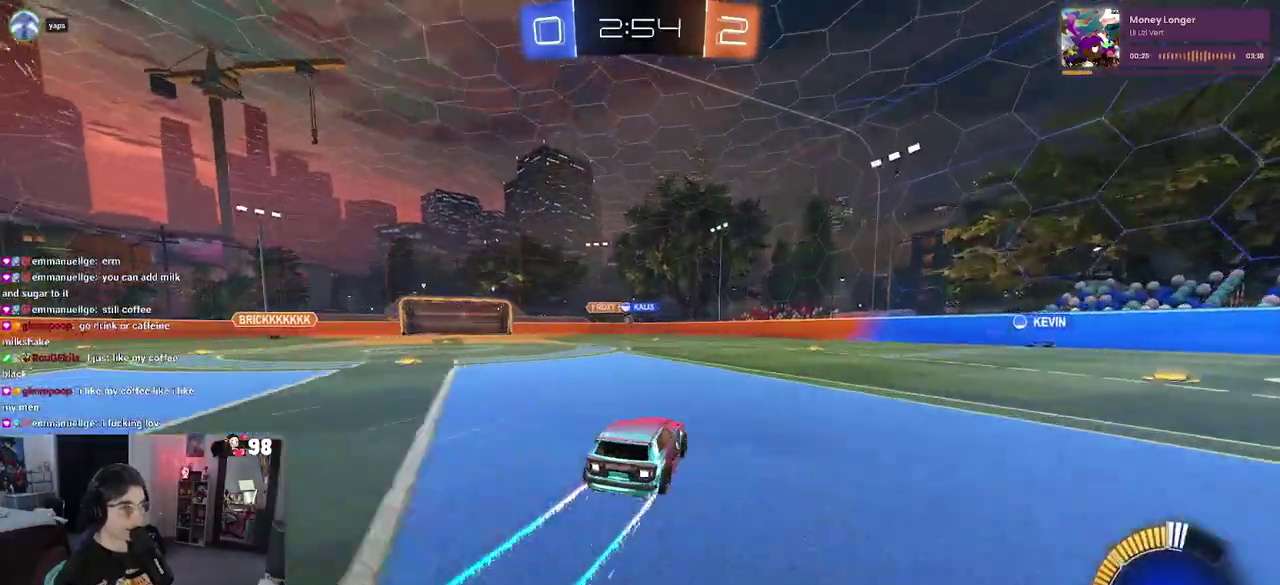
{"buttons": ["R2"], "left_stick": "center", "right_stick": "center", "button_events": []}
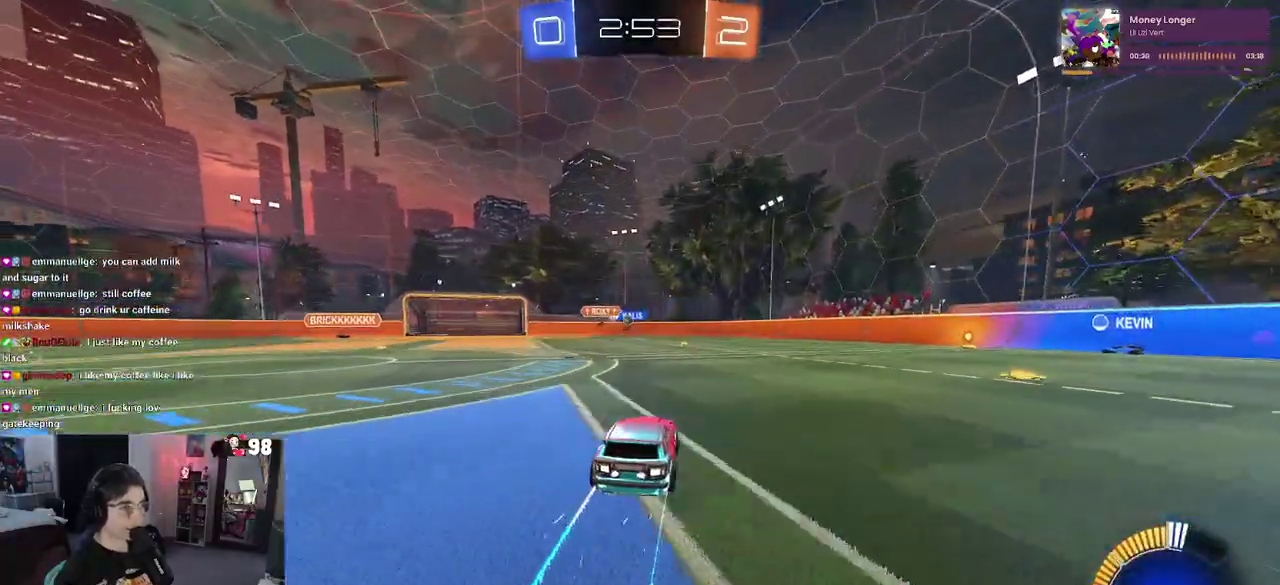
{"buttons": ["R2"], "left_stick": "center", "right_stick": "center", "button_events": []}
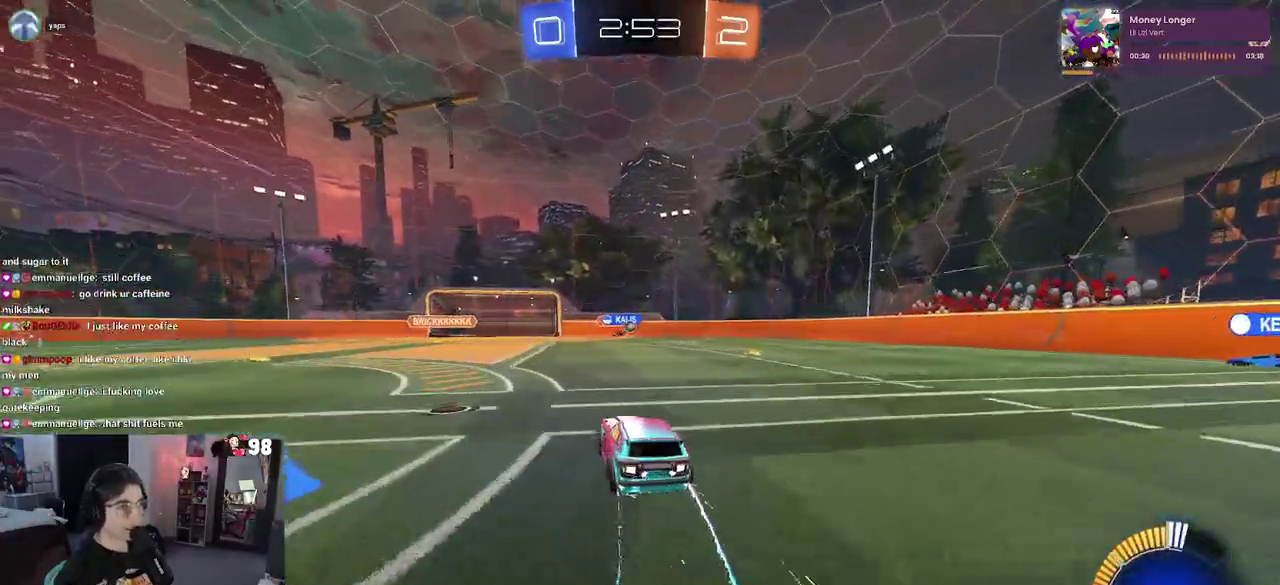
{"buttons": ["SQUARE", "R2"], "left_stick": "center", "right_stick": "center", "button_events": [[450, "SQUARE", "down"]]}
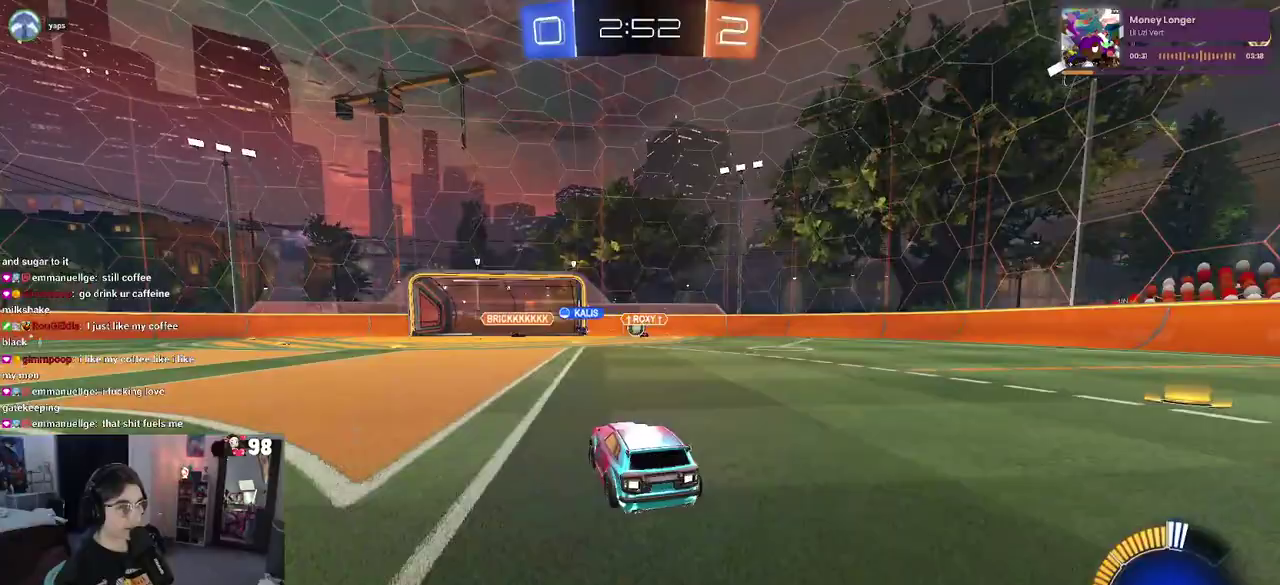
{"buttons": ["R2"], "left_stick": "left", "right_stick": "center", "button_events": [[50, "SQUARE", "up"], [283, "SQUARE", "down"], [367, "SQUARE", "up"]]}
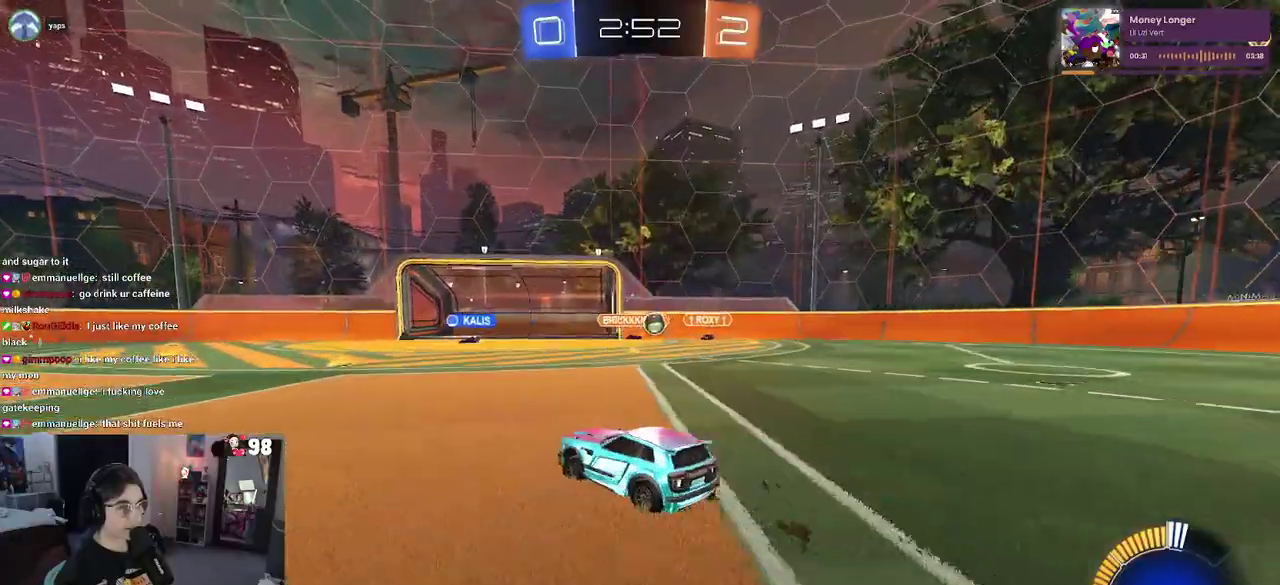
{"buttons": ["R2"], "left_stick": "left", "right_stick": "center", "button_events": [[300, "SQUARE", "down"], [417, "SQUARE", "up"]]}
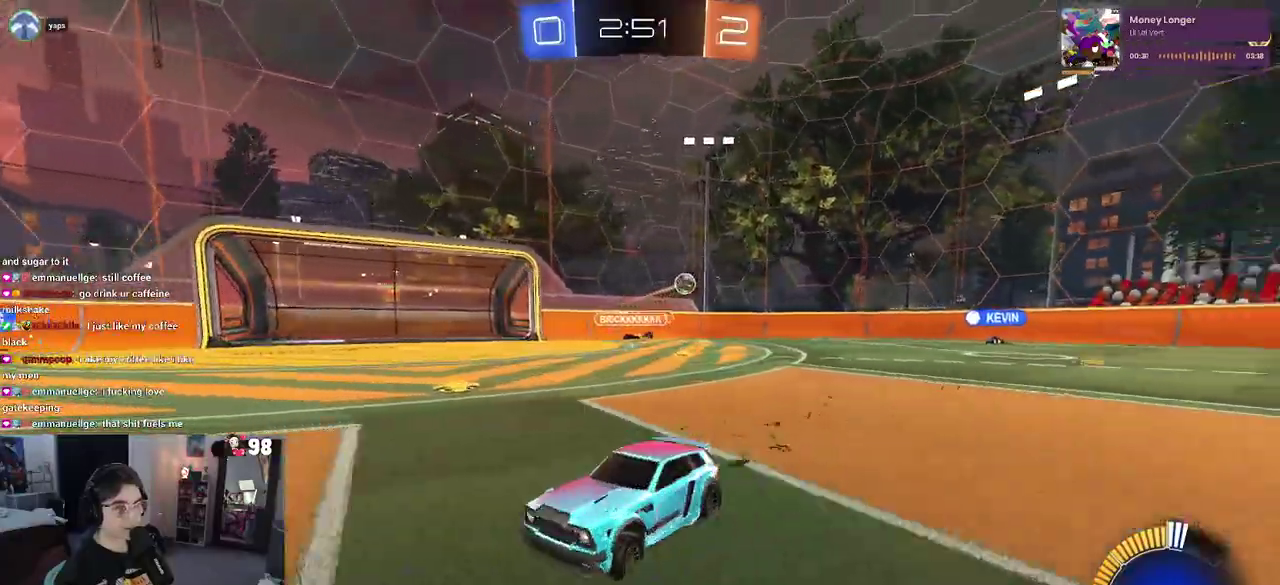
{"buttons": ["R2"], "left_stick": "left", "right_stick": "center", "button_events": []}